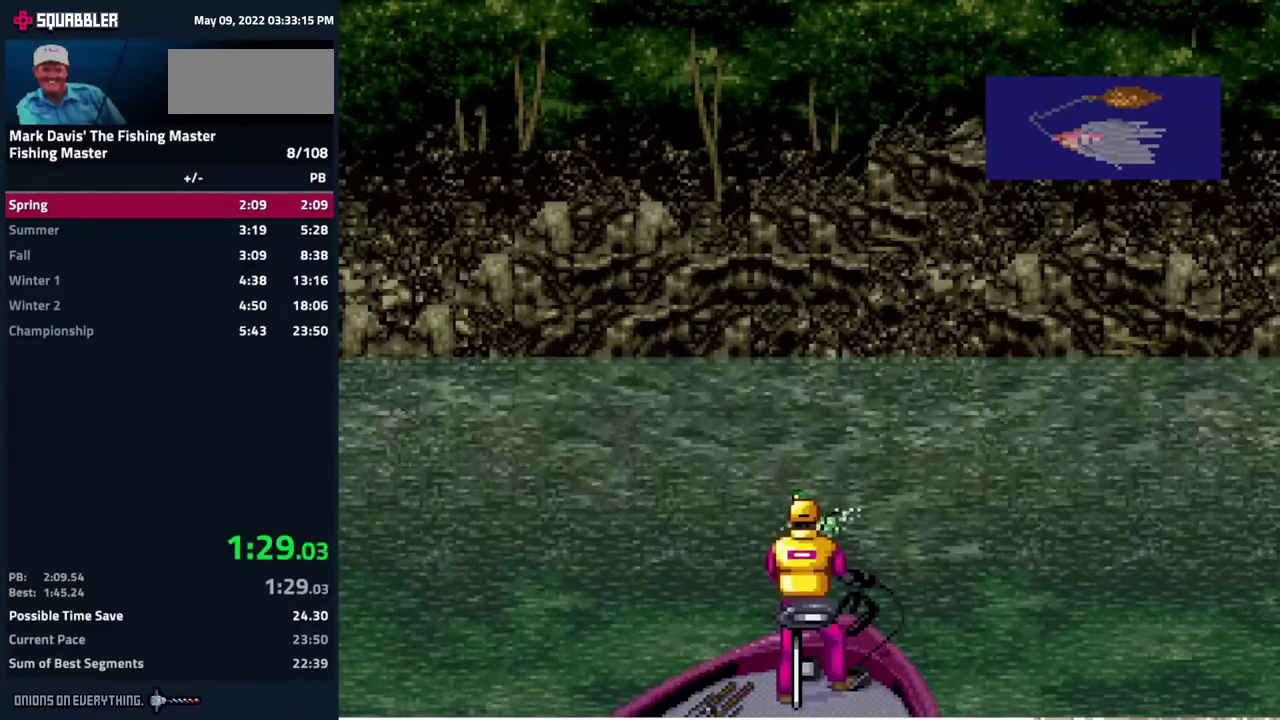
Gameplay with a controller (Nintendo layout); each line is a JSON object with the inputs held at the frame after it. "events" lists button and stick changes between this image and that frame as [ms after this image, input, new state], when the widget could be followed in between. Not read: L3 R3.
{"buttons": ["DPAD_DOWN"], "events": [[217, "A", "up"], [233, "A", "down"], [500, "A", "up"]]}
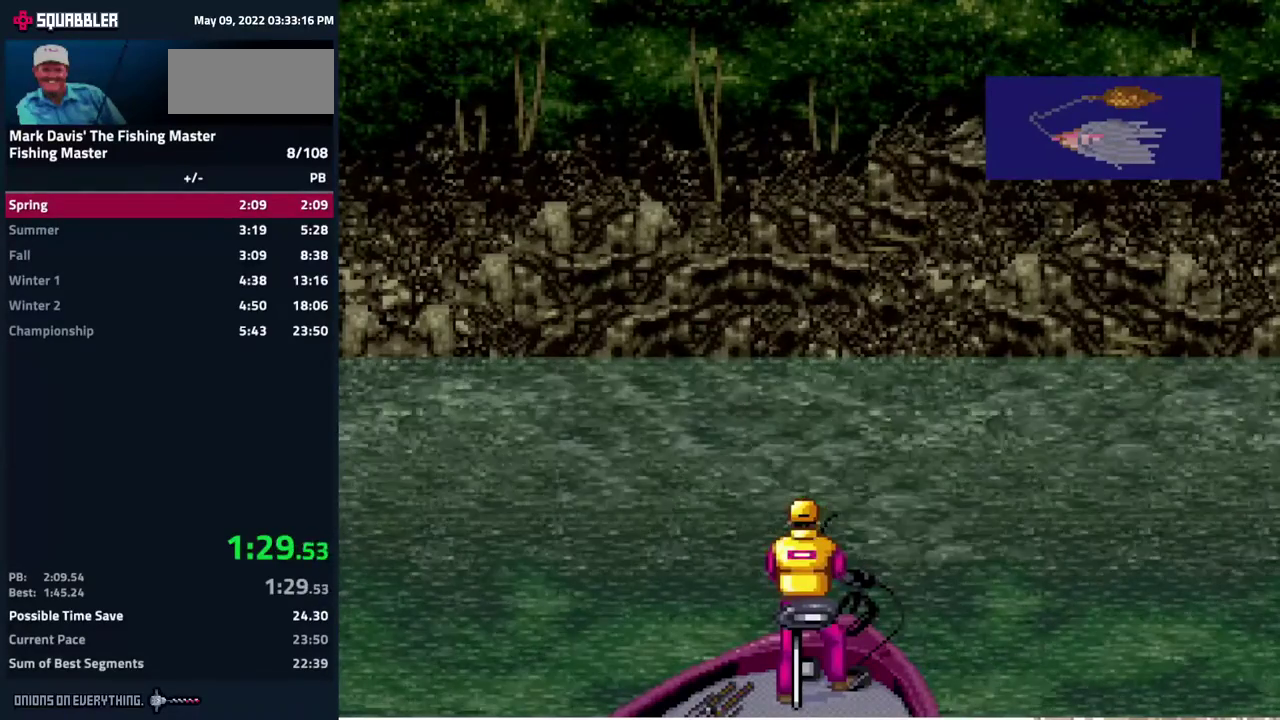
{"buttons": ["DPAD_DOWN"], "events": [[17, "A", "down"], [500, "A", "up"]]}
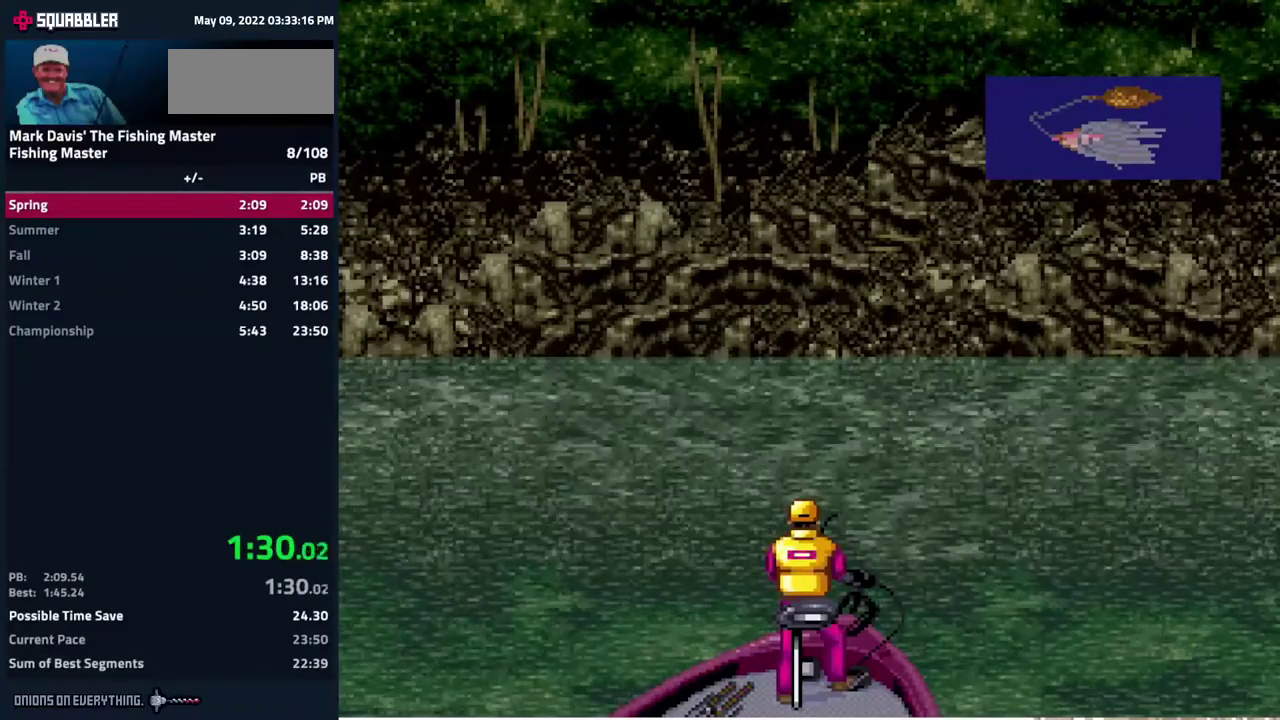
{"buttons": ["DPAD_DOWN"], "events": [[33, "A", "down"], [83, "A", "up"], [117, "A", "down"], [483, "A", "up"]]}
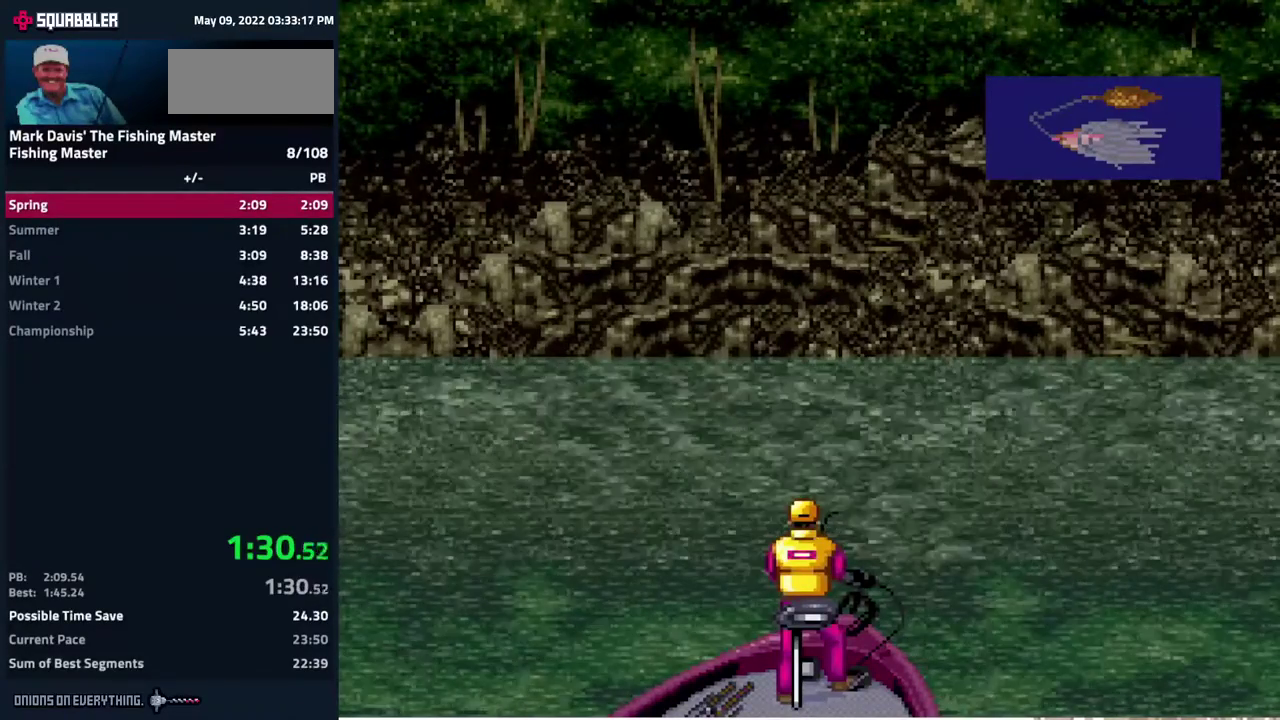
{"buttons": ["A", "DPAD_DOWN"], "events": [[33, "A", "down"], [100, "A", "up"], [167, "A", "down"], [183, "A", "up"], [250, "A", "down"], [283, "A", "up"], [300, "A", "down"], [317, "A", "up"], [333, "A", "down"]]}
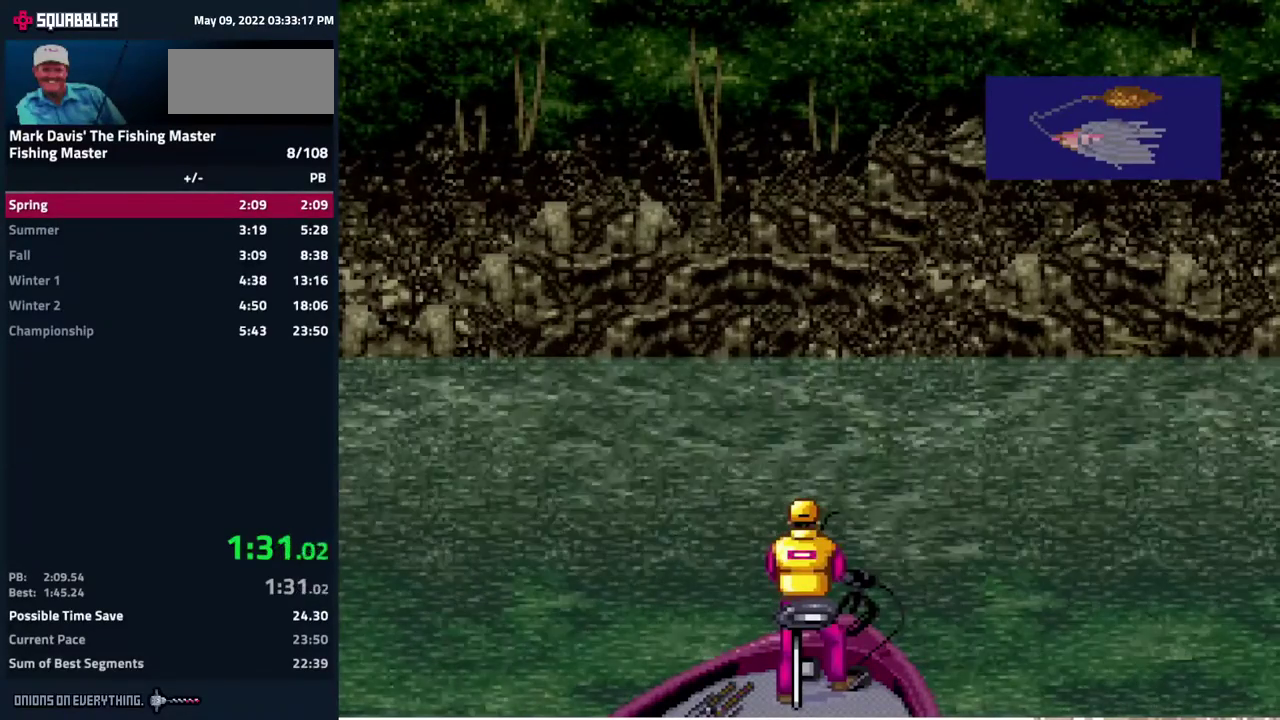
{"buttons": ["A", "DPAD_DOWN"], "events": [[233, "A", "up"], [283, "A", "down"], [450, "A", "up"], [500, "A", "down"]]}
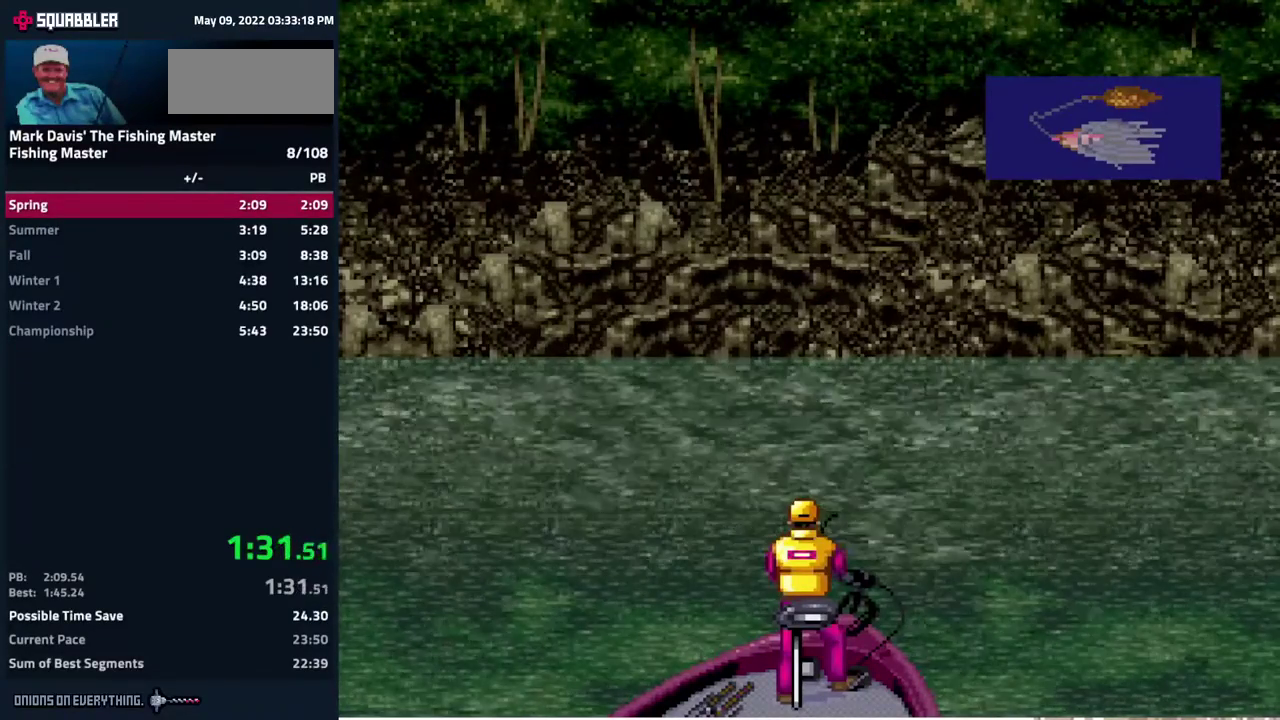
{"buttons": ["A", "DPAD_DOWN"], "events": [[133, "A", "up"], [183, "A", "down"], [333, "A", "up"], [367, "A", "down"], [450, "A", "up"], [500, "A", "down"]]}
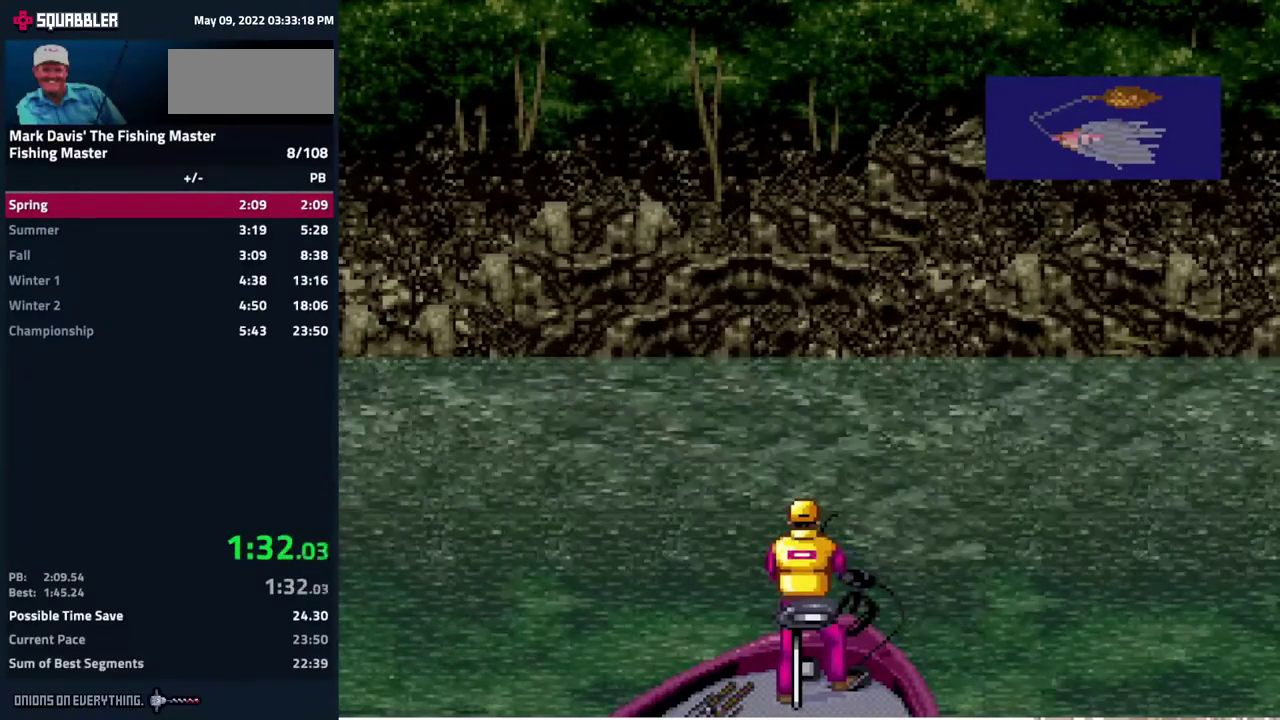
{"buttons": ["A", "DPAD_DOWN"], "events": [[17, "A", "up"], [67, "A", "down"], [150, "A", "up"], [183, "A", "down"], [217, "A", "up"], [267, "A", "down"]]}
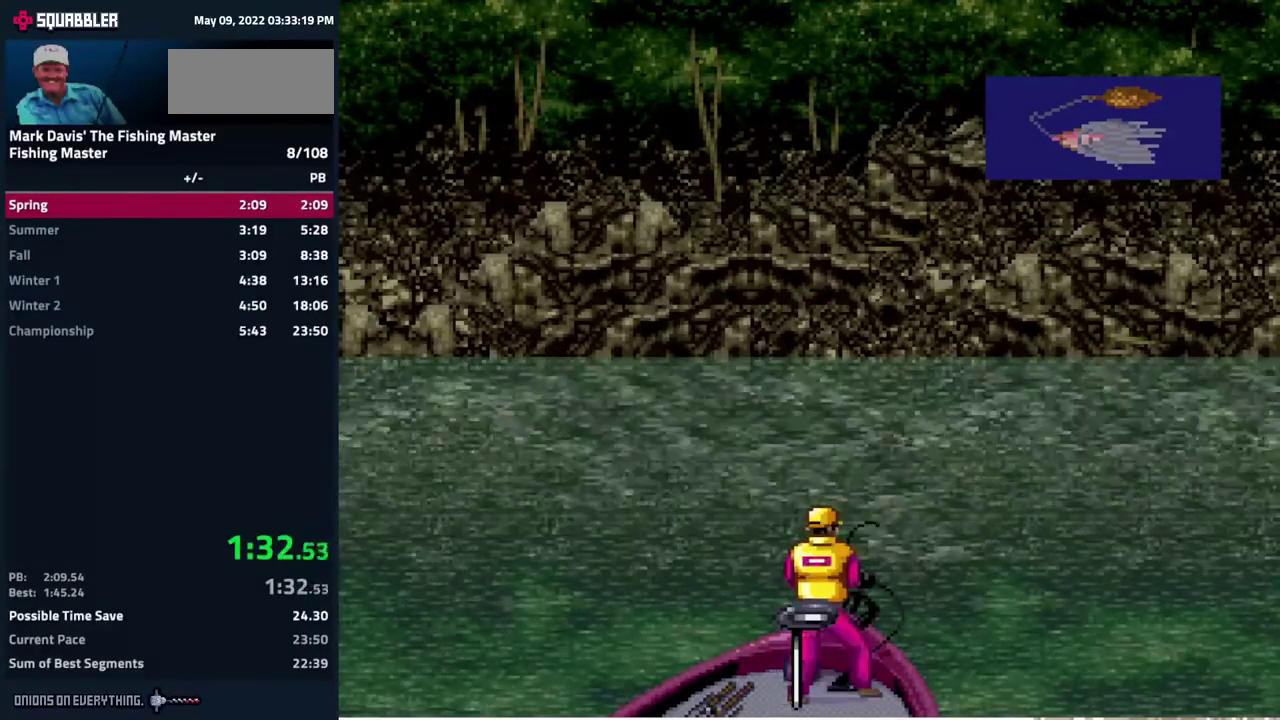
{"buttons": ["A", "DPAD_DOWN"]}
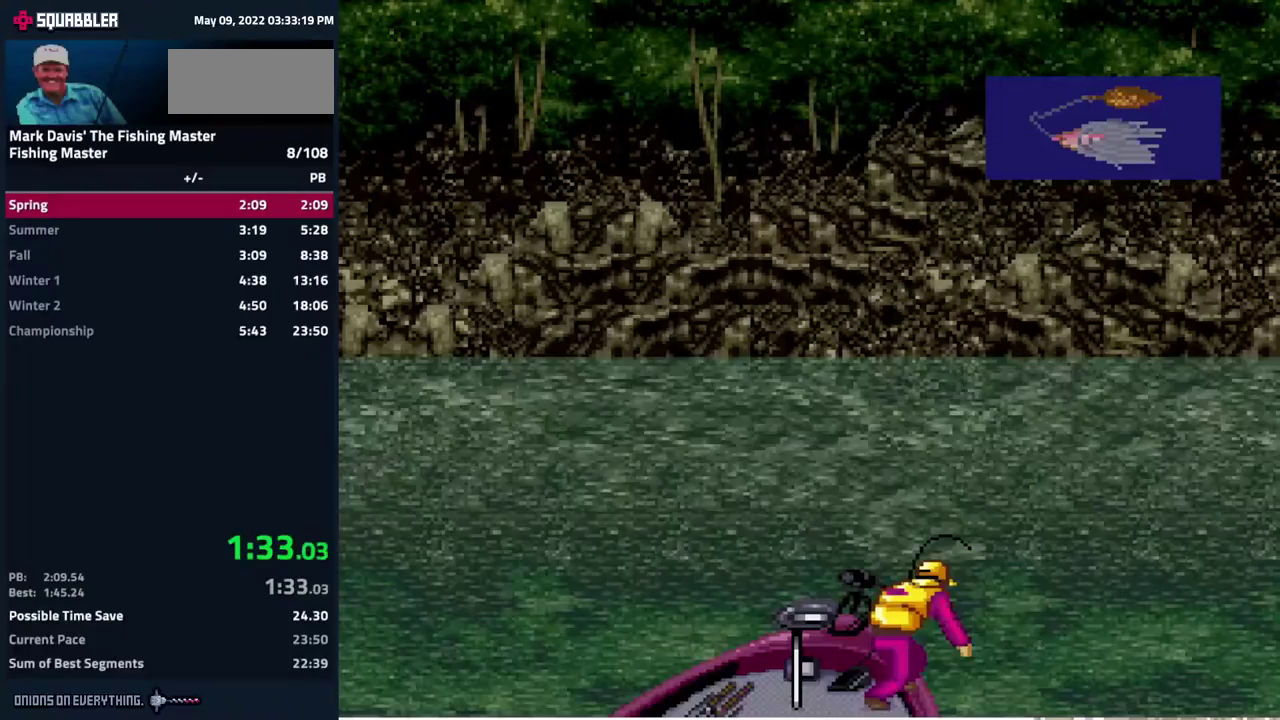
{"buttons": ["A", "DPAD_DOWN"], "events": [[33, "A", "up"], [67, "A", "down"], [250, "A", "up"], [267, "A", "down"], [450, "A", "up"], [483, "A", "down"]]}
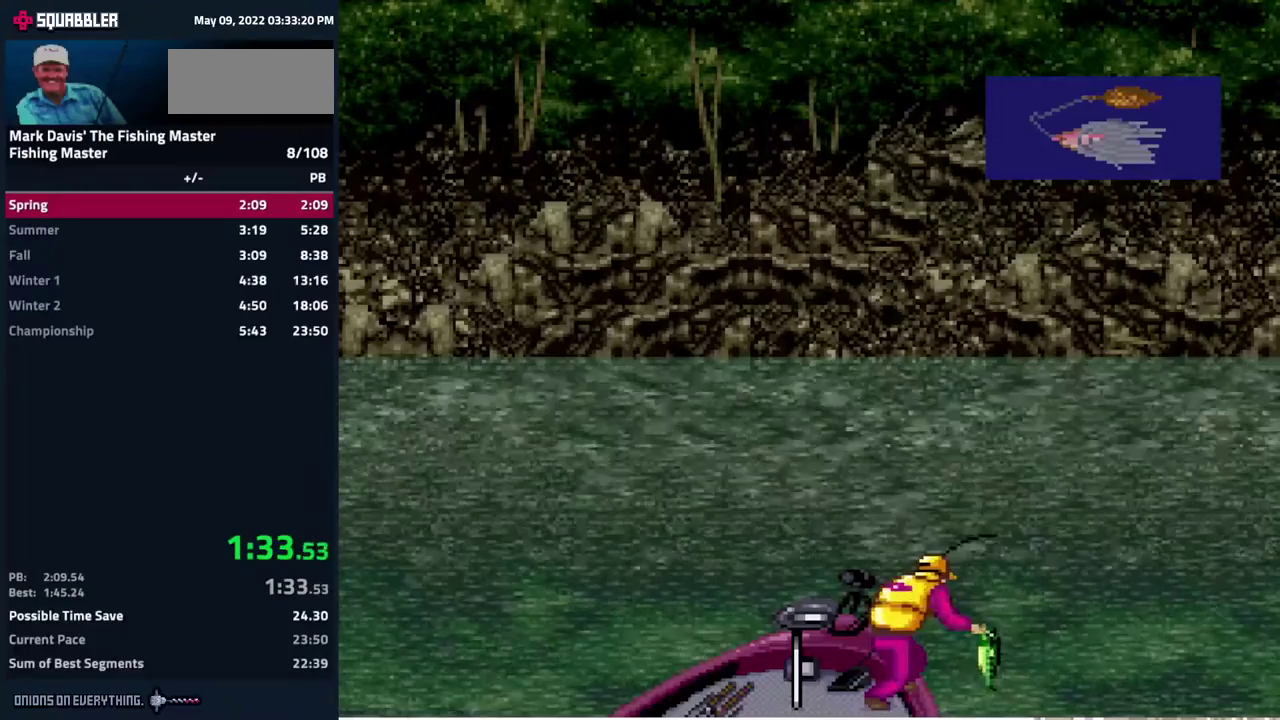
{"buttons": []}
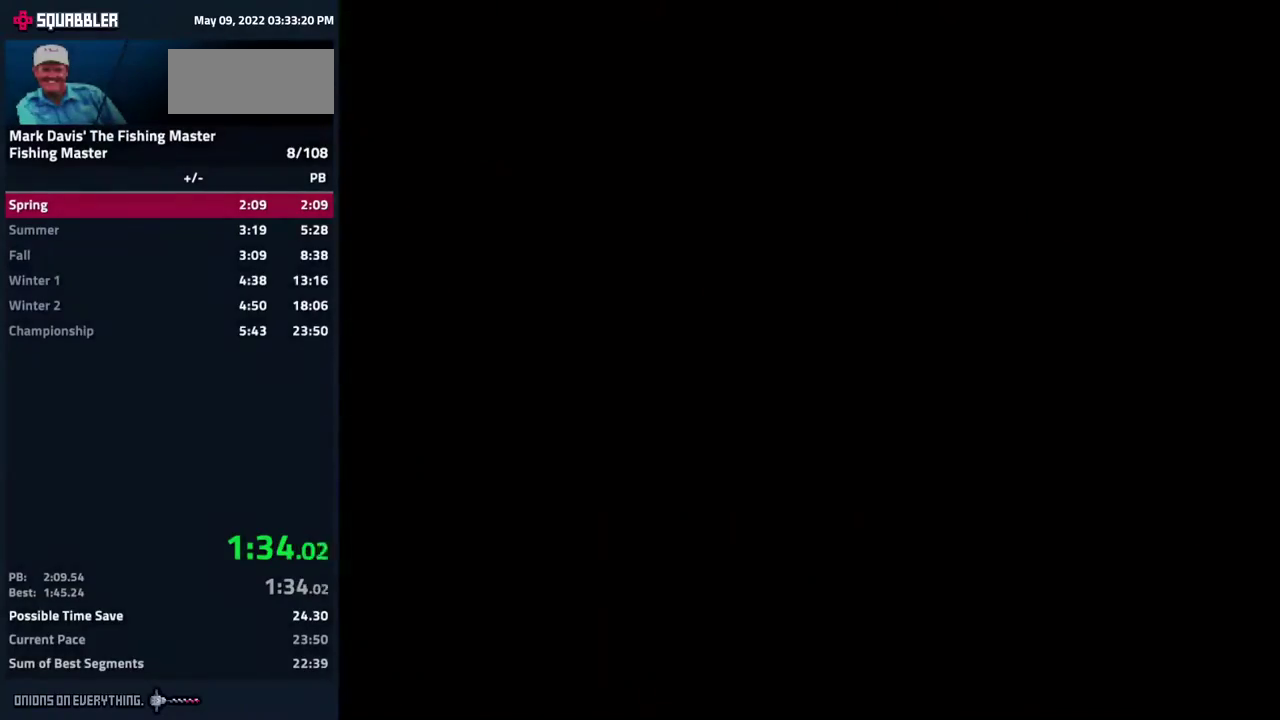
{"buttons": ["A"]}
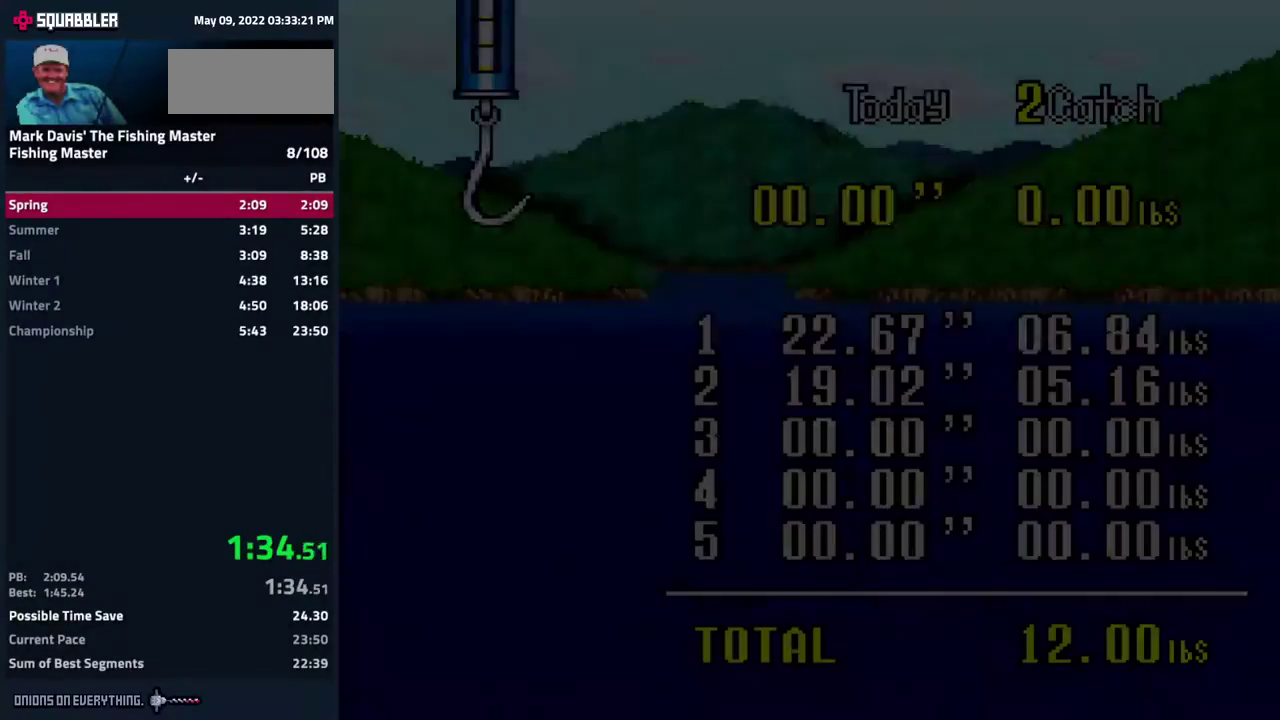
{"buttons": ["A"], "events": [[83, "A", "up"], [100, "A", "down"]]}
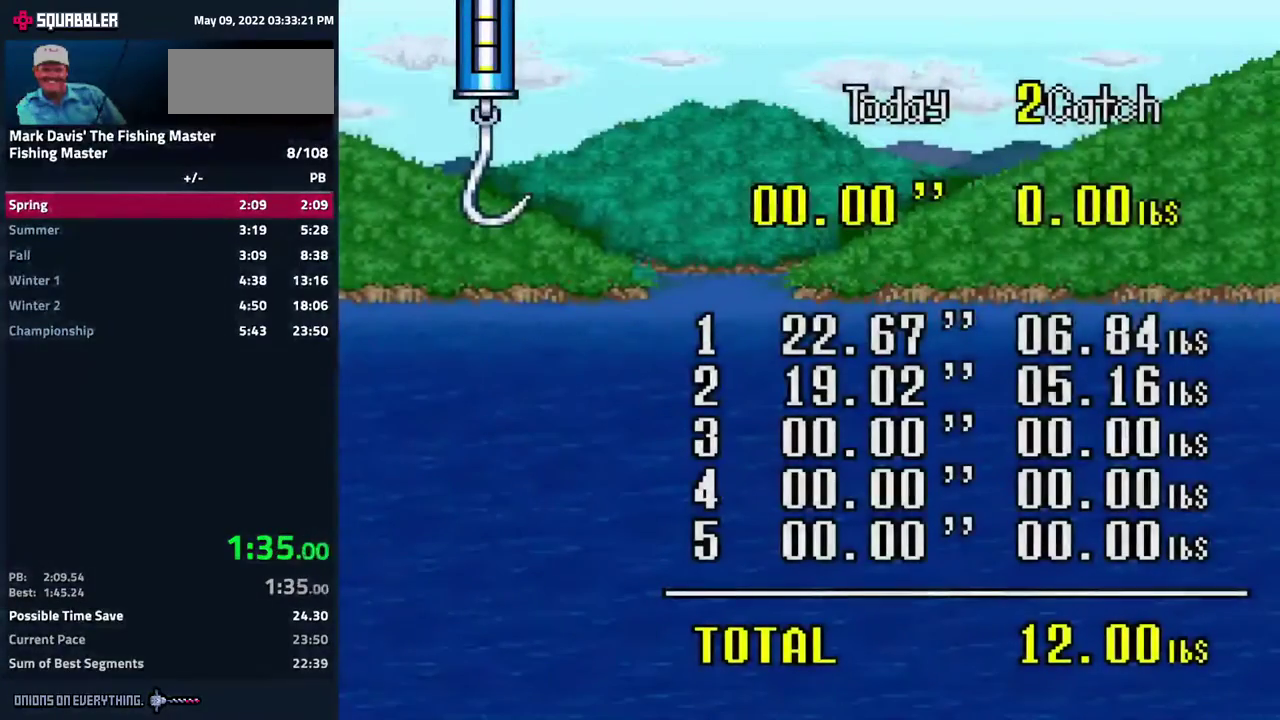
{"buttons": ["A"], "events": [[83, "A", "up"], [117, "A", "down"], [200, "A", "up"], [267, "A", "down"], [283, "A", "up"], [317, "A", "down"], [400, "A", "up"], [500, "A", "down"]]}
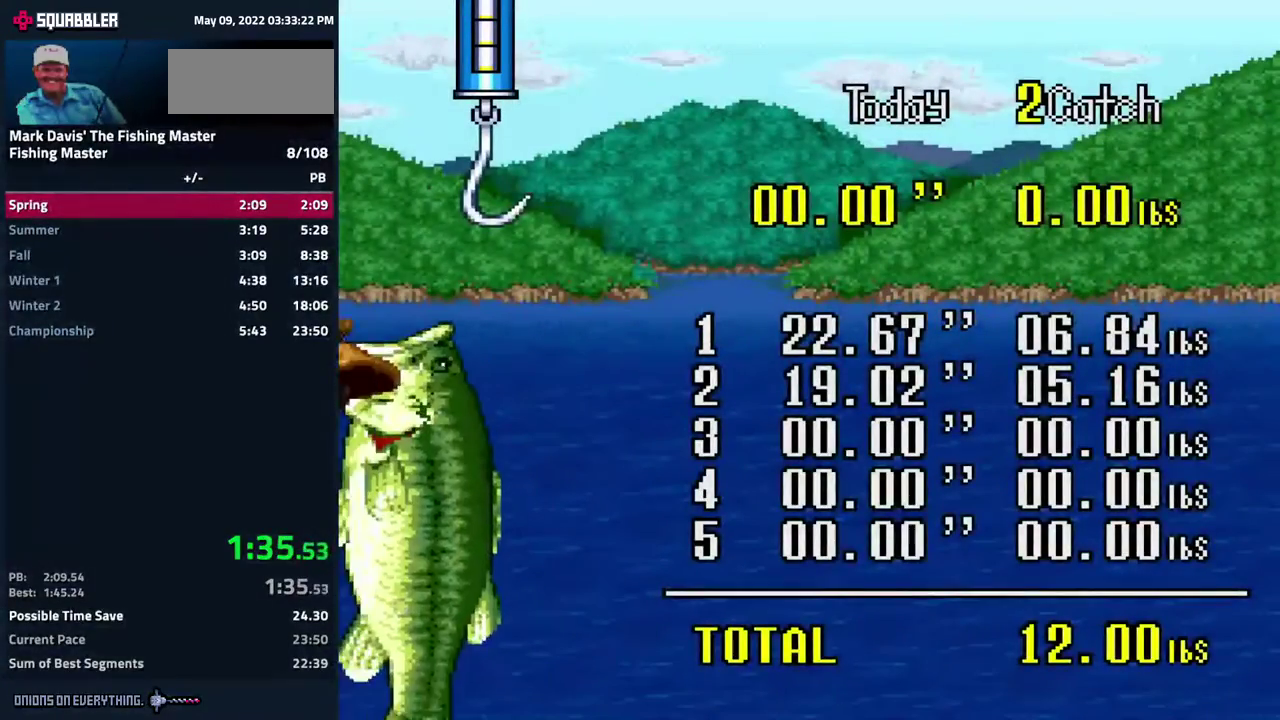
{"buttons": ["A"], "events": [[183, "A", "up"], [217, "A", "down"], [283, "A", "up"], [317, "A", "down"], [367, "A", "up"], [400, "A", "down"]]}
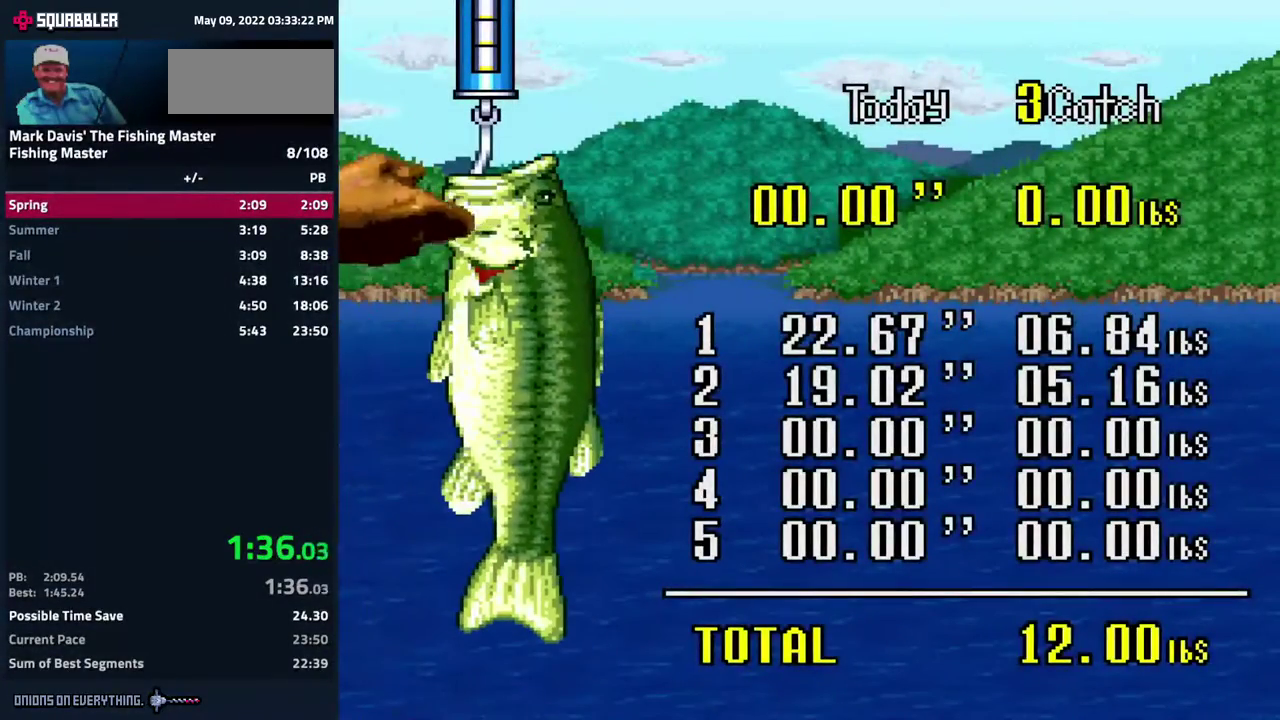
{"buttons": ["A"]}